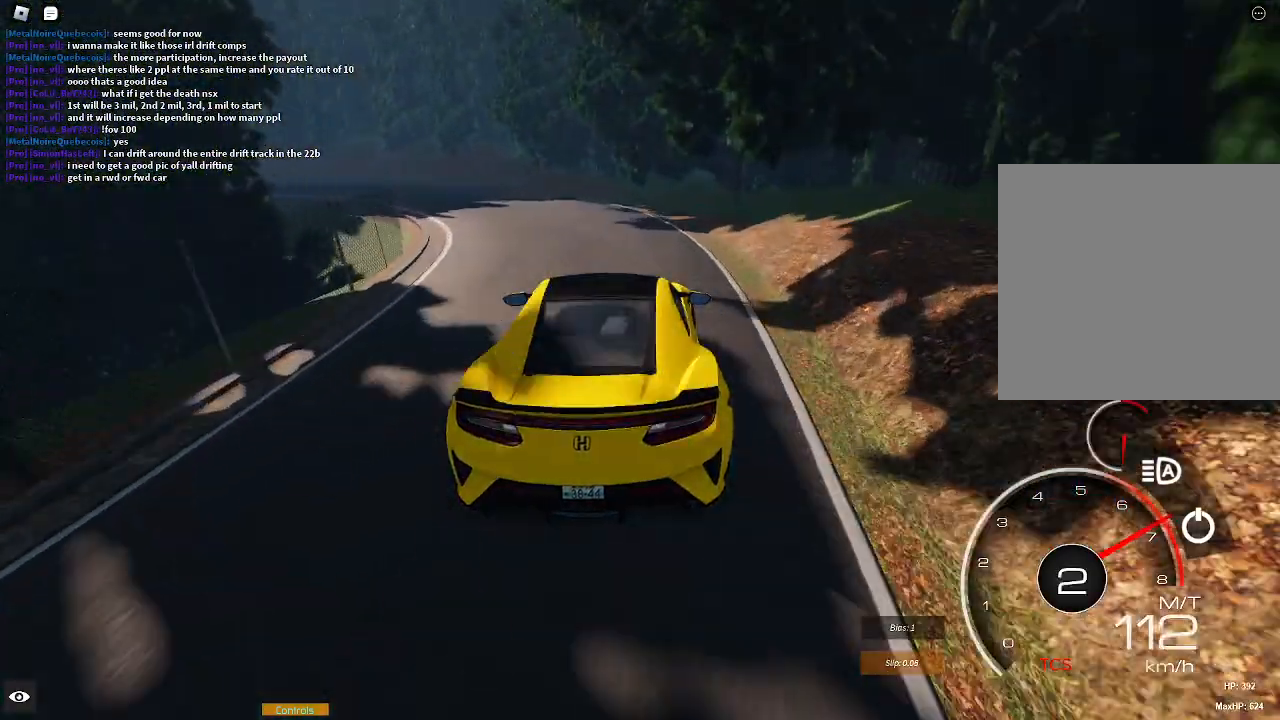
Gameplay with a controller (Xbox layout); each line is a JSON object with the inputs held at the frame after it. "events" lists button and stick changes between this image and that frame as [ms after this image, input, new state], when the widget could be followed in between.
{"buttons": ["R2"], "left_stick": "left", "right_stick": "center", "events": [[400, "R2", "down"]]}
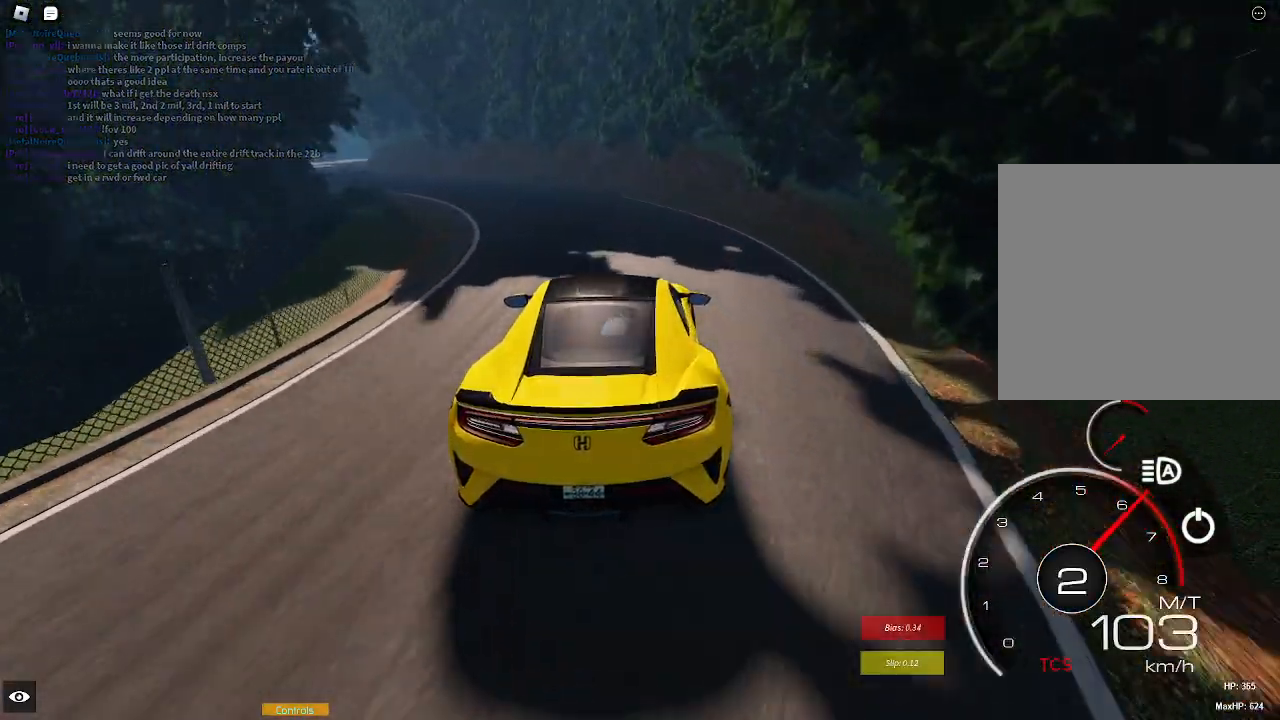
{"buttons": ["R2"], "left_stick": "left", "right_stick": "center", "events": [[200, "left_stick", "center"], [400, "left_stick", "left"]]}
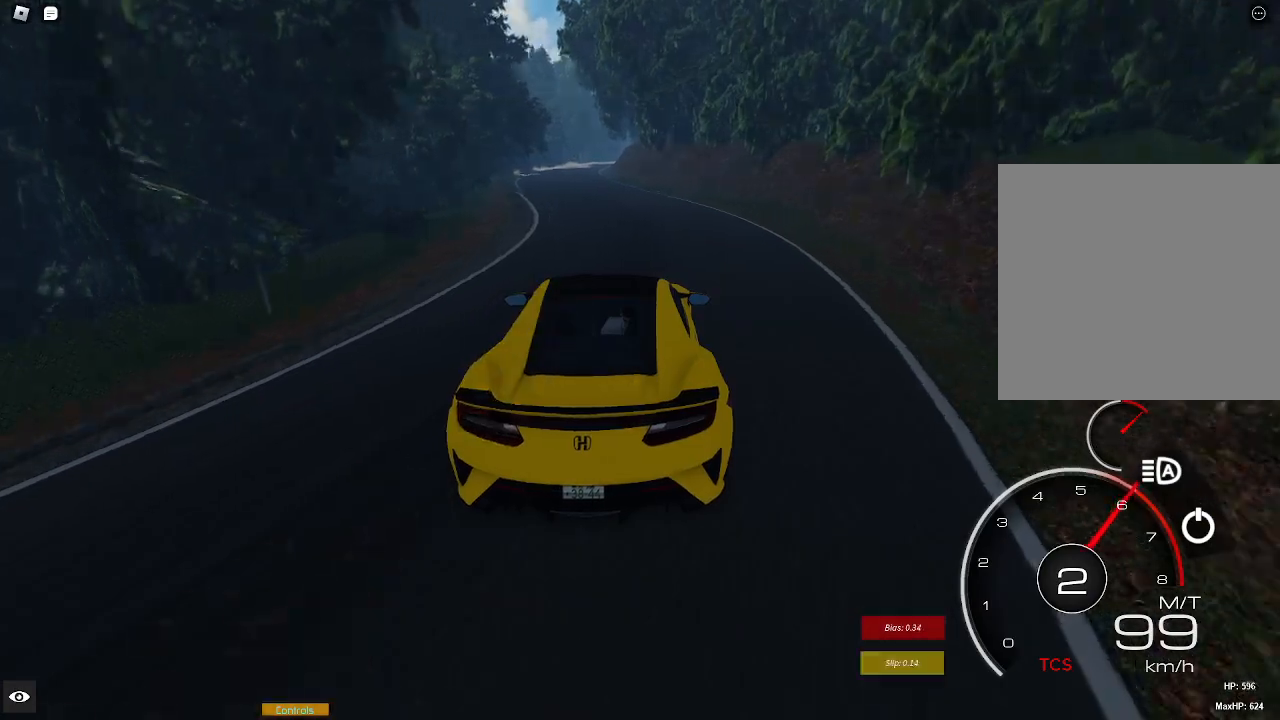
{"buttons": ["R2"], "left_stick": "center", "right_stick": "center", "events": [[83, "left_stick", "center"], [283, "left_stick", "right"], [400, "left_stick", "center"]]}
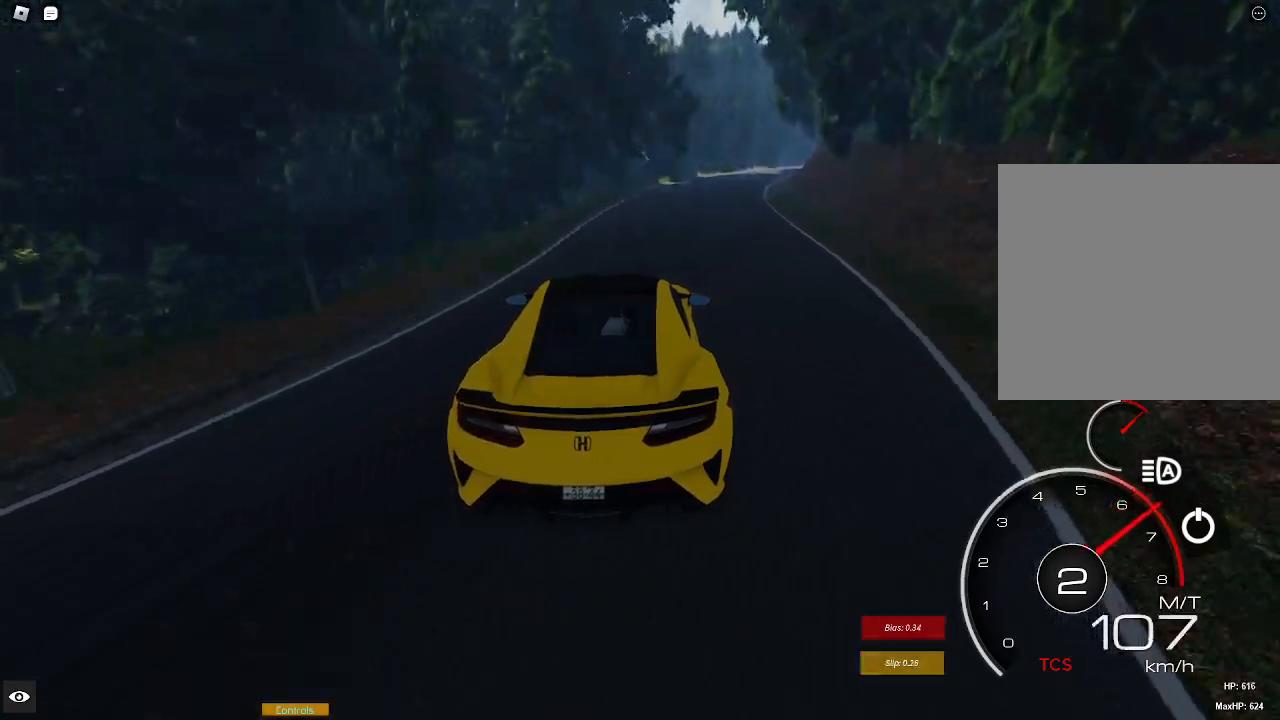
{"buttons": ["R2"], "left_stick": "right", "right_stick": "center", "events": [[267, "left_stick", "right"], [383, "left_stick", "center"], [483, "left_stick", "right"]]}
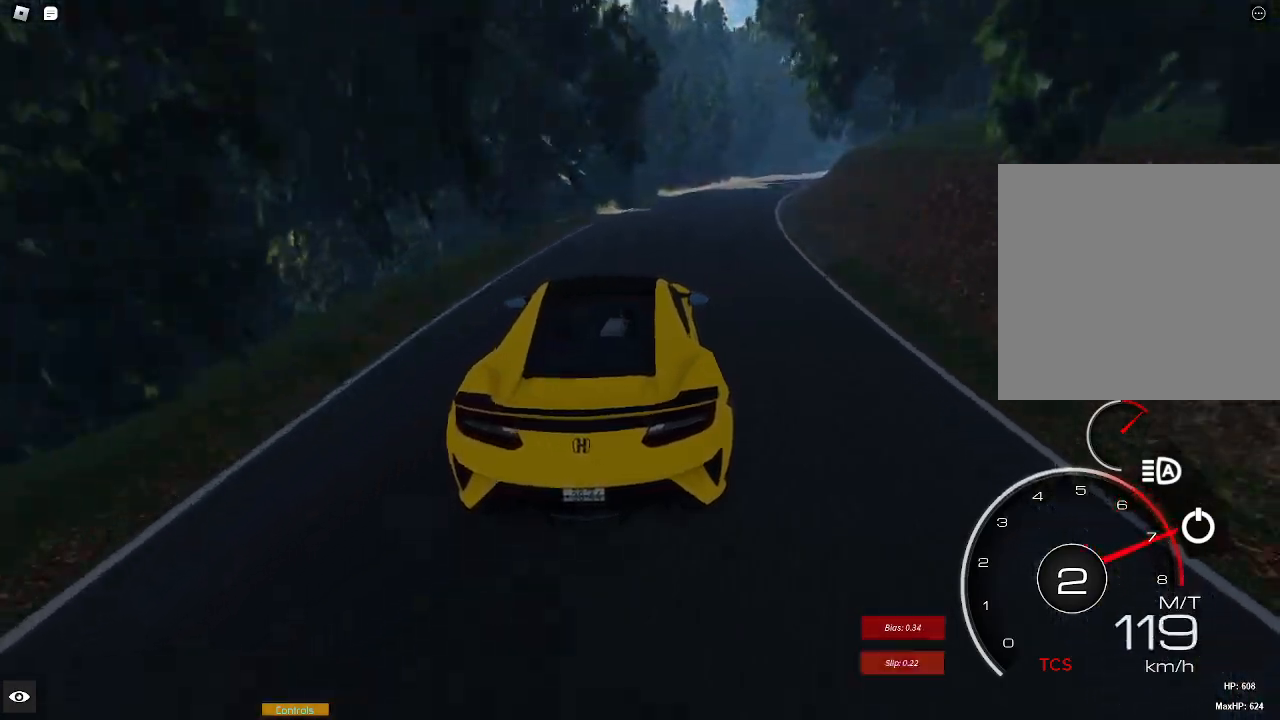
{"buttons": ["R2"], "left_stick": "center", "right_stick": "center", "events": [[233, "L1", "down"], [267, "X", "down"], [333, "L1", "up"], [333, "X", "up"], [367, "left_stick", "center"]]}
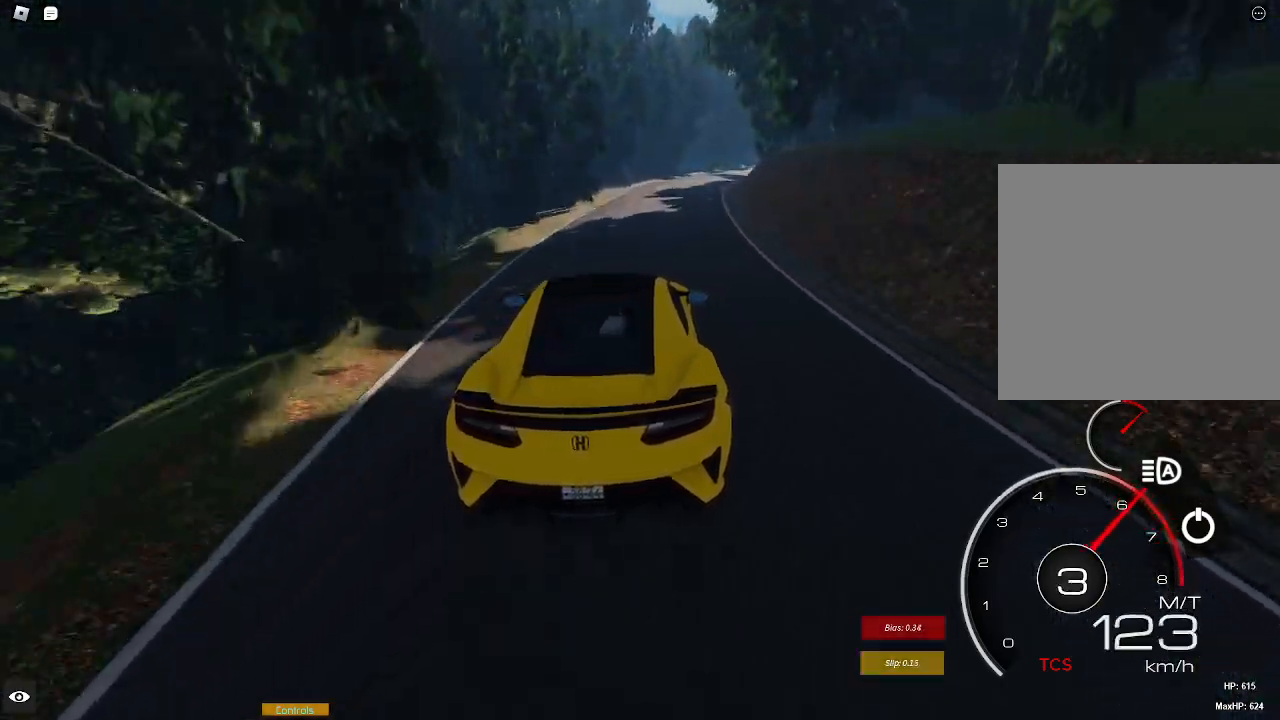
{"buttons": ["R2"], "left_stick": "right", "right_stick": "center", "events": [[333, "left_stick", "right"]]}
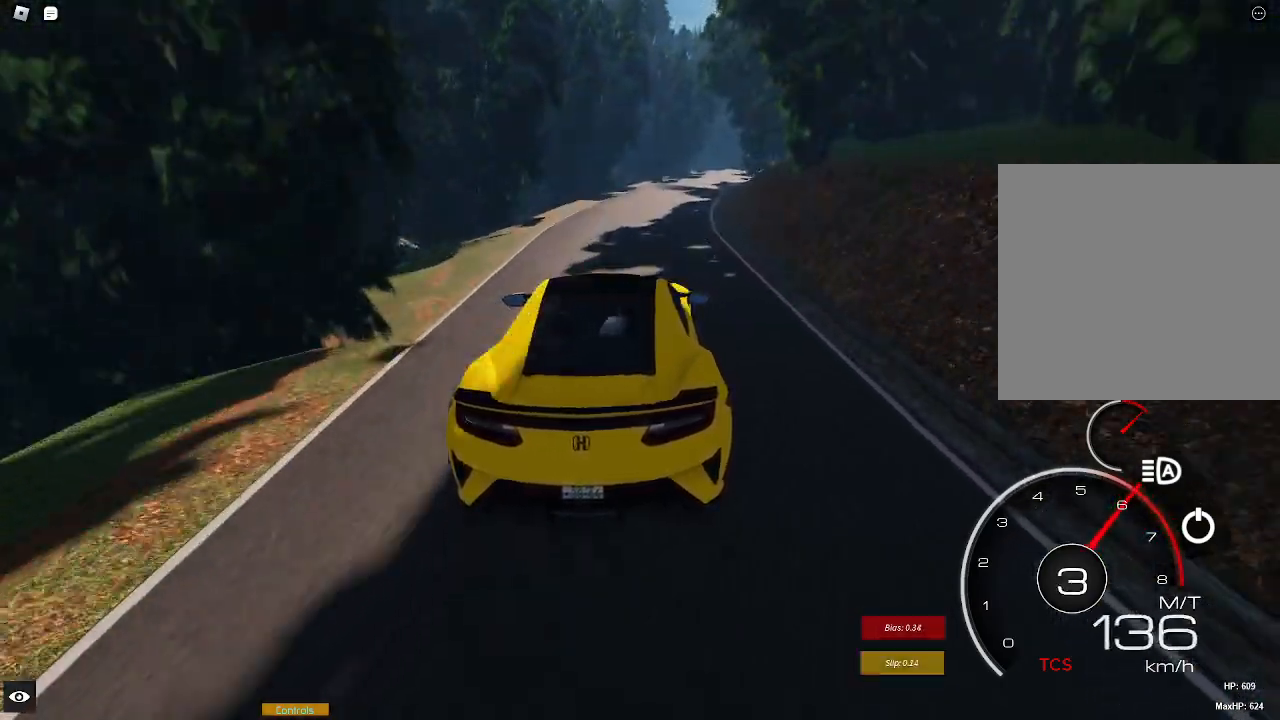
{"buttons": ["R2"], "left_stick": "center", "right_stick": "center", "events": [[17, "left_stick", "center"], [267, "left_stick", "right"], [417, "left_stick", "center"]]}
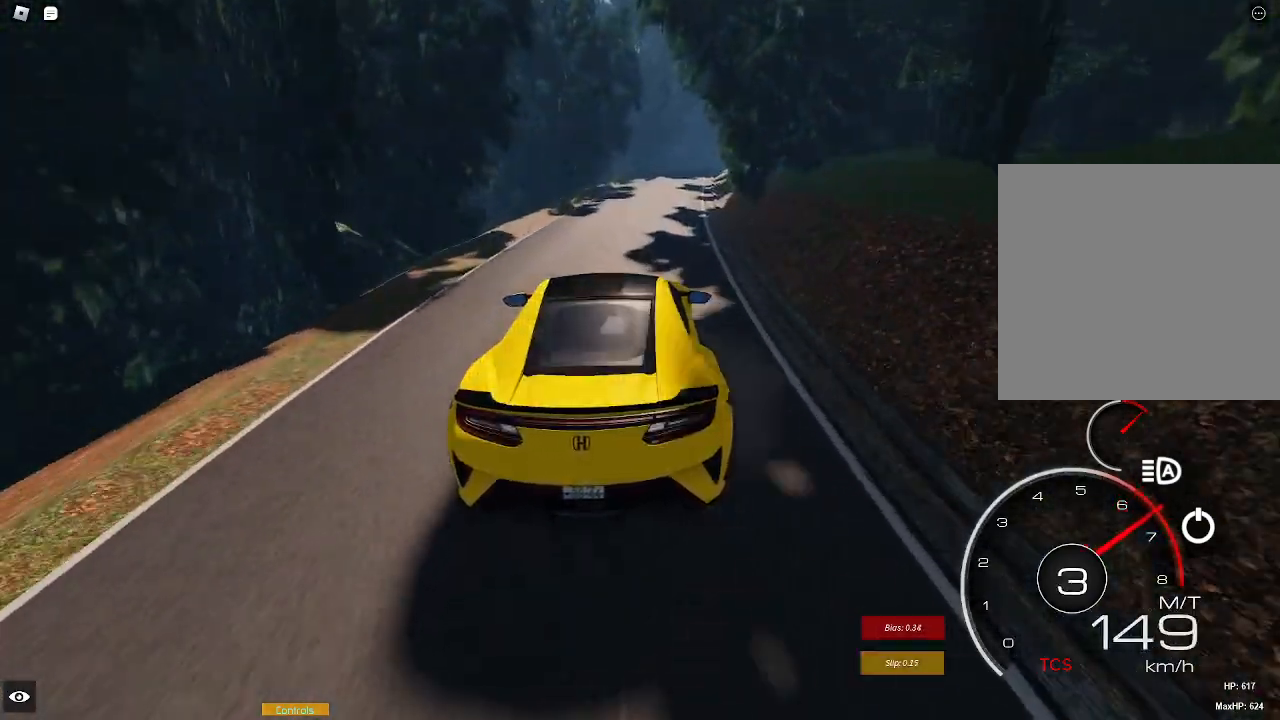
{"buttons": ["R2"], "left_stick": "center", "right_stick": "center", "events": [[50, "left_stick", "right"], [183, "left_stick", "center"]]}
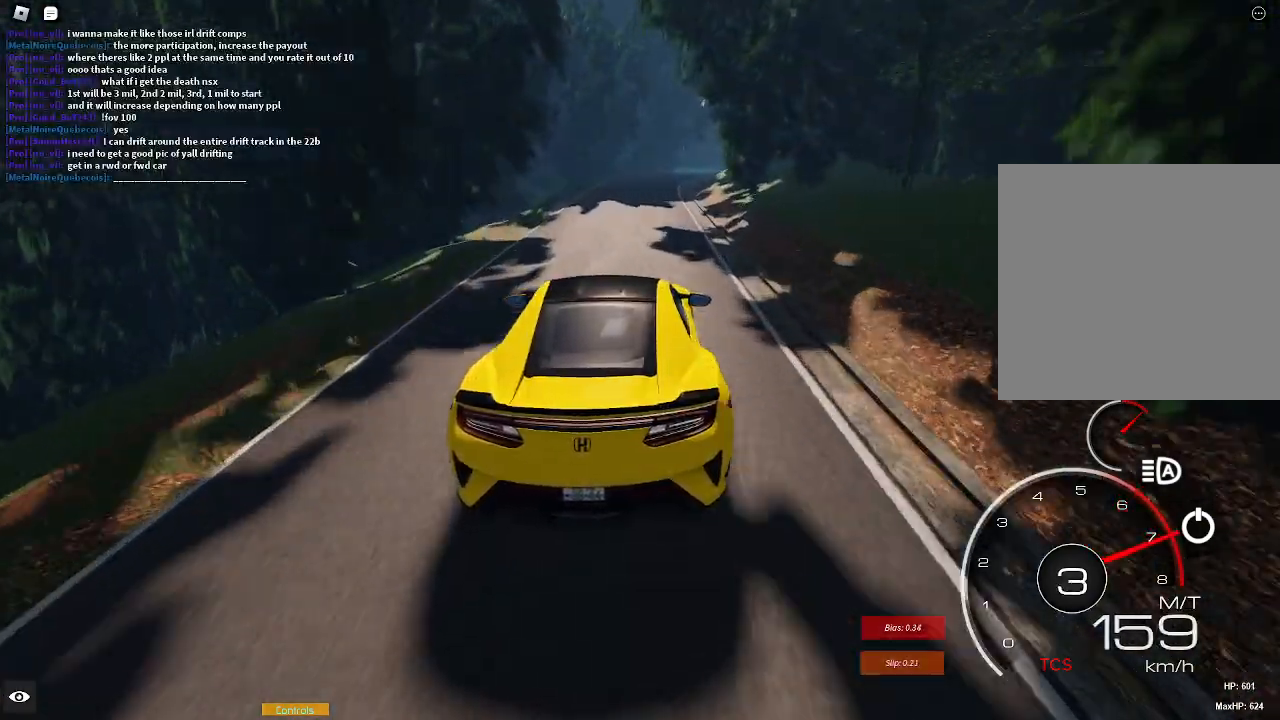
{"buttons": ["R2"], "left_stick": "center", "right_stick": "center", "events": [[117, "left_stick", "right"], [300, "left_stick", "center"], [350, "L1", "down"], [400, "X", "down"], [450, "L1", "up"], [467, "X", "up"]]}
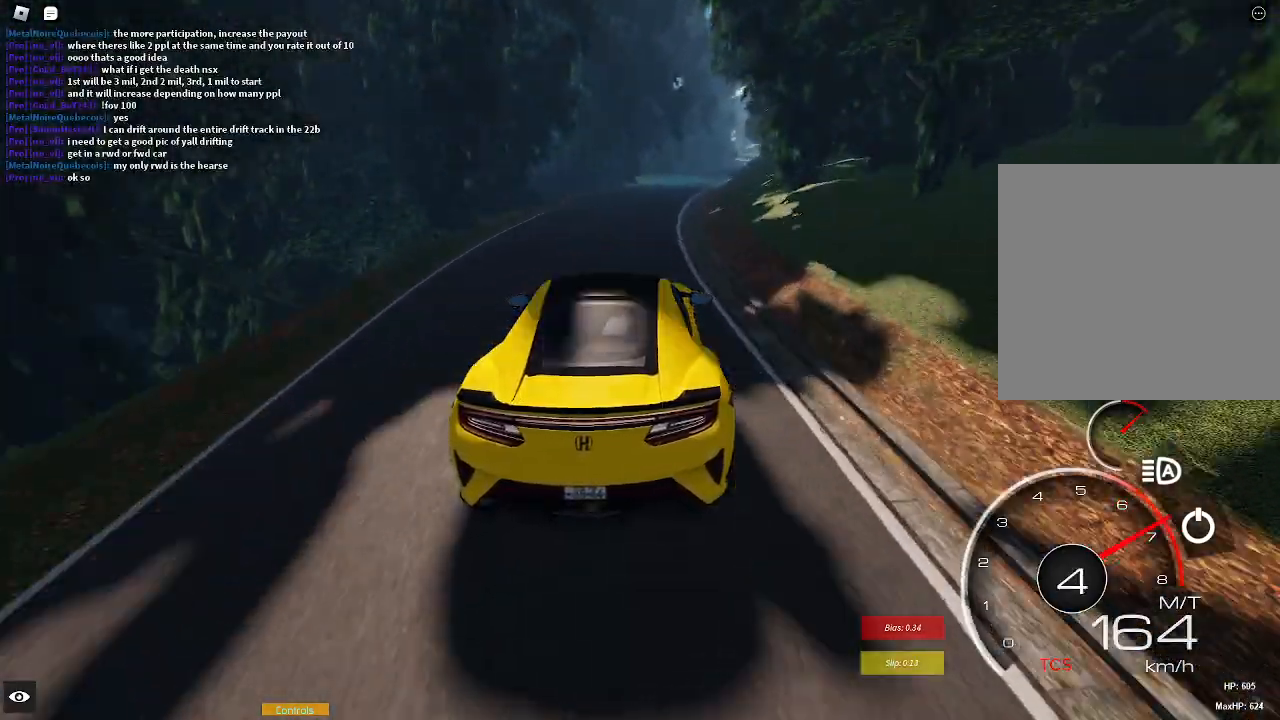
{"buttons": ["R2"], "left_stick": "center", "right_stick": "center", "events": [[83, "left_stick", "right"], [467, "left_stick", "center"]]}
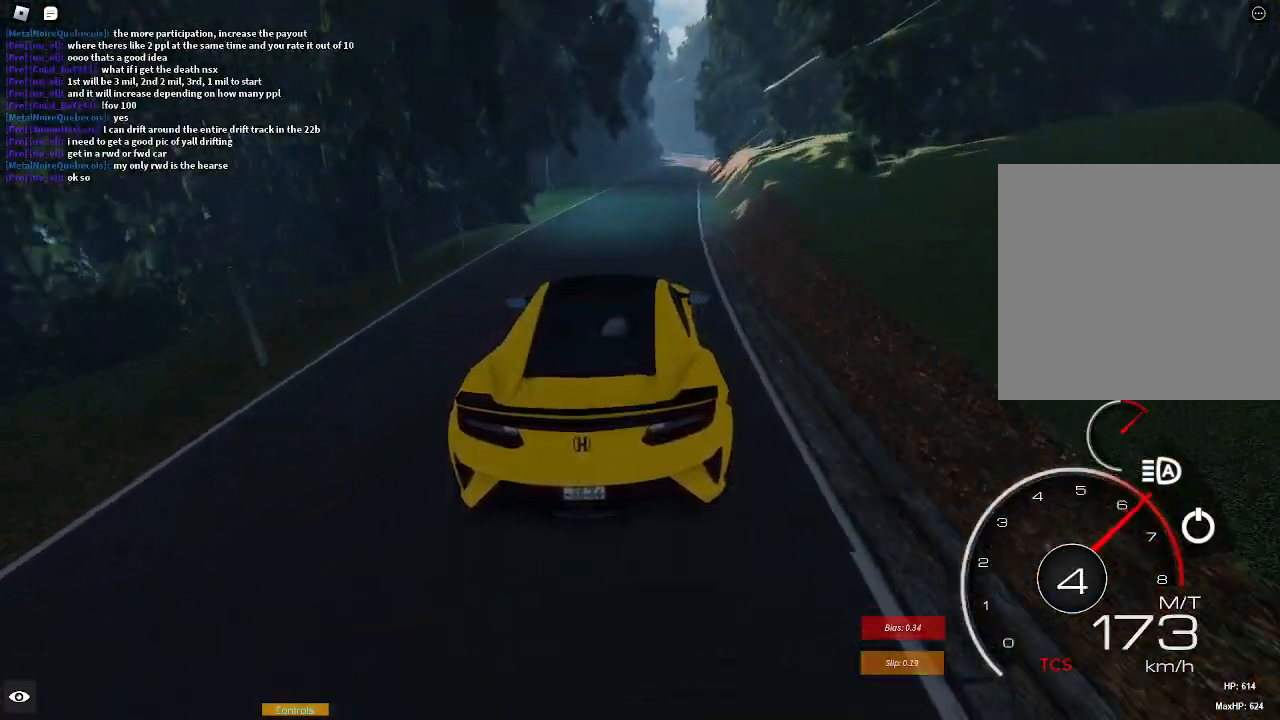
{"buttons": ["R2"], "left_stick": "center", "right_stick": "center", "events": [[267, "left_stick", "left"], [483, "left_stick", "center"]]}
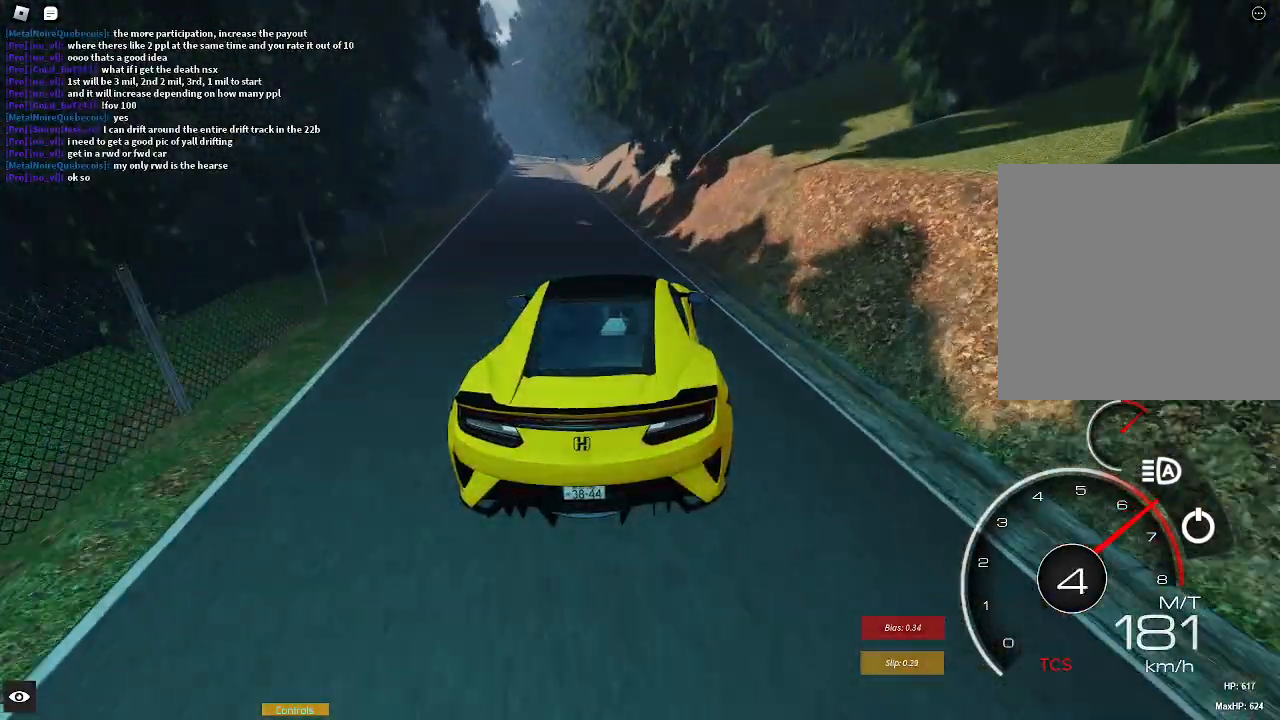
{"buttons": ["R2"], "left_stick": "left", "right_stick": "center", "events": [[467, "left_stick", "left"]]}
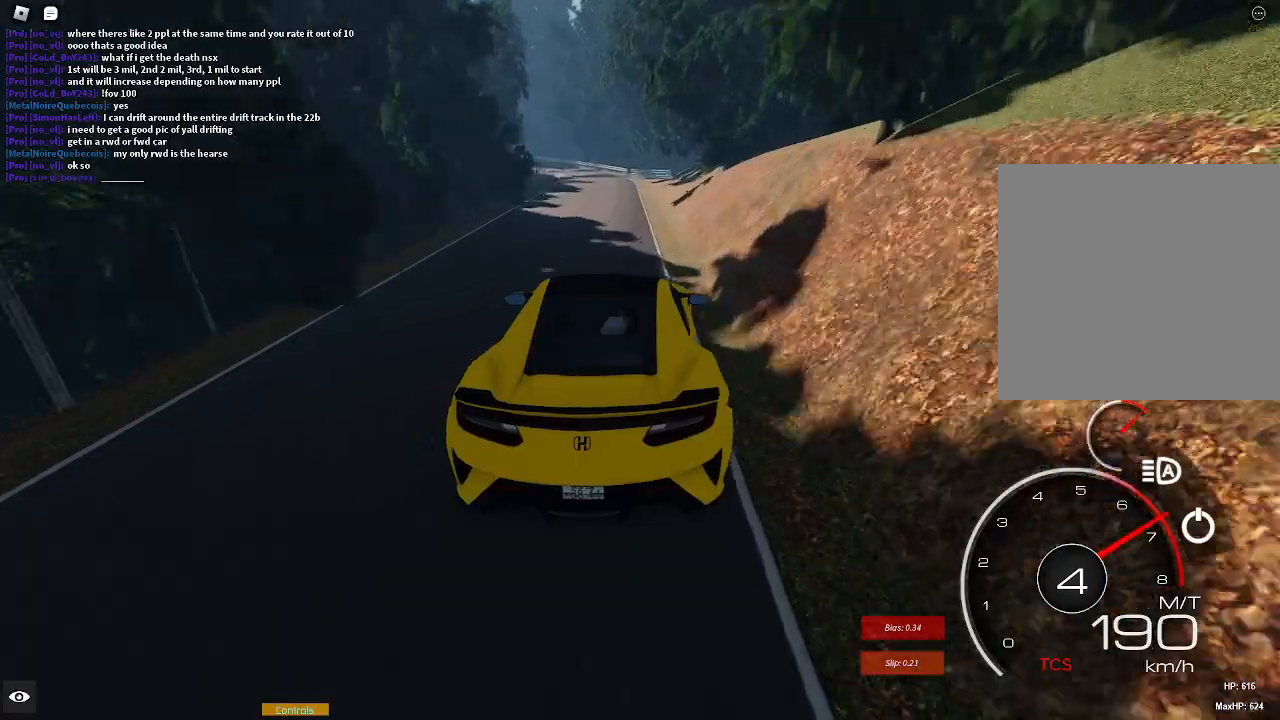
{"buttons": [], "left_stick": "center", "right_stick": "center", "events": [[200, "R2", "up"], [267, "left_stick", "center"]]}
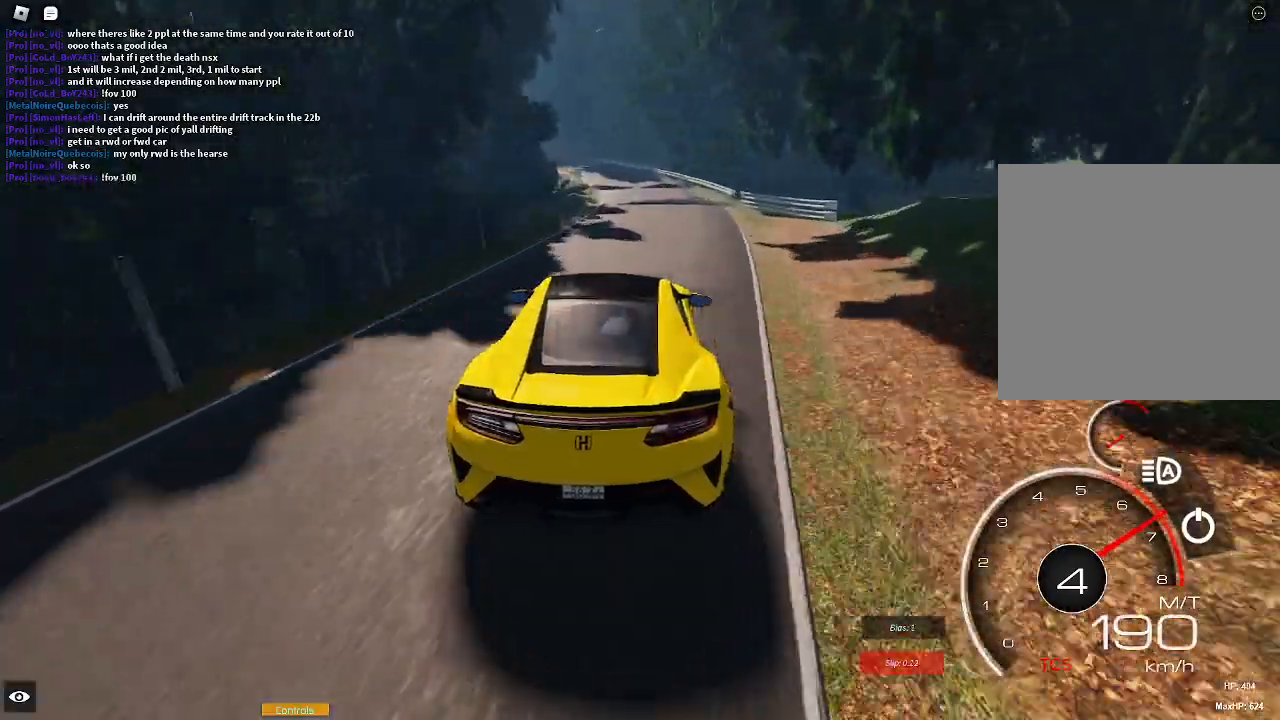
{"buttons": [], "left_stick": "left", "right_stick": "center", "events": [[17, "left_stick", "left"], [83, "L2", "down"], [217, "L2", "up"]]}
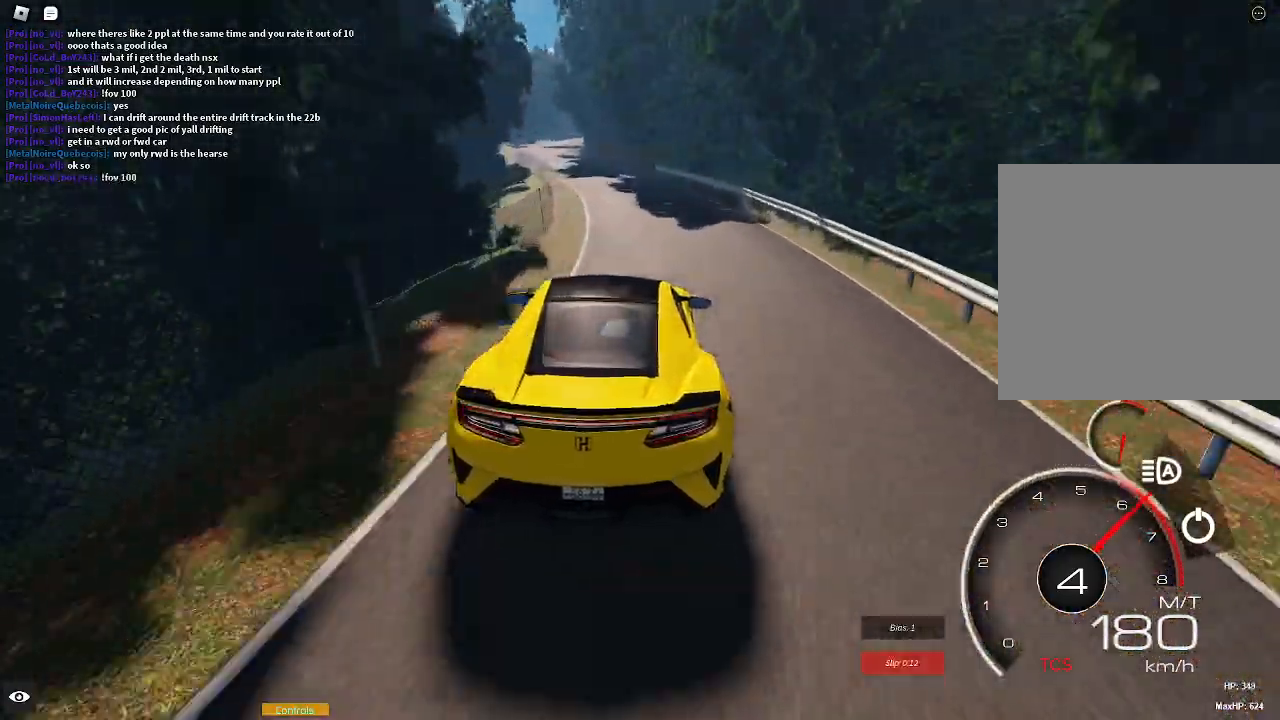
{"buttons": ["R2"], "left_stick": "center", "right_stick": "center", "events": [[33, "left_stick", "center"], [183, "R2", "down"], [233, "left_stick", "left"], [467, "left_stick", "center"]]}
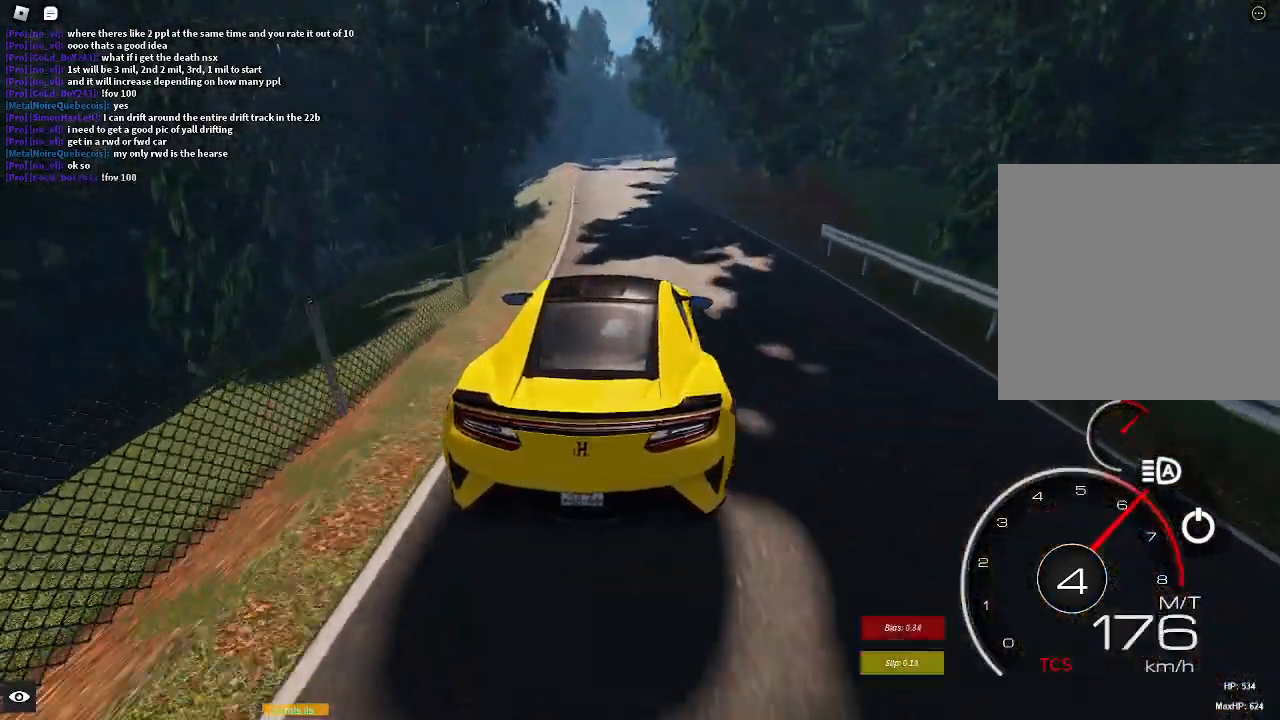
{"buttons": ["R2"], "left_stick": "right", "right_stick": "center", "events": [[183, "left_stick", "right"], [233, "R2", "up"], [383, "left_stick", "center"], [450, "R2", "down"], [483, "left_stick", "right"]]}
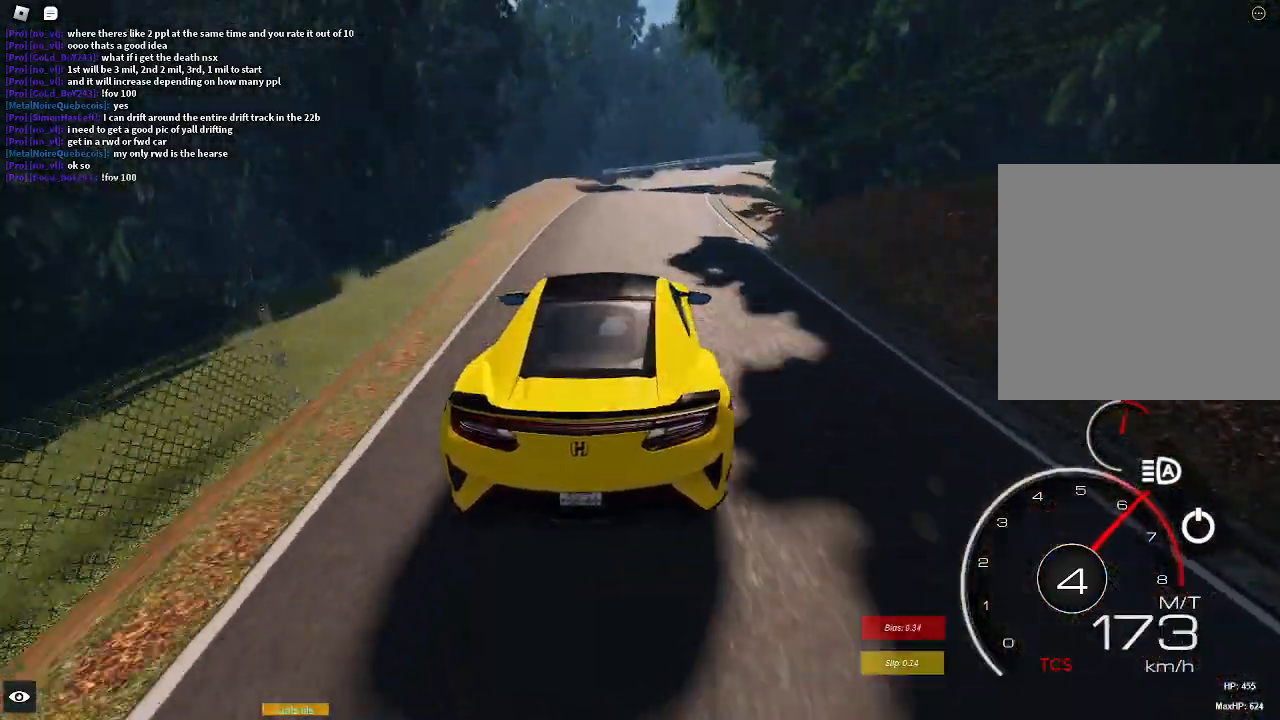
{"buttons": [], "left_stick": "right", "right_stick": "center", "events": [[33, "L2", "down"], [83, "R2", "up"], [250, "L2", "up"]]}
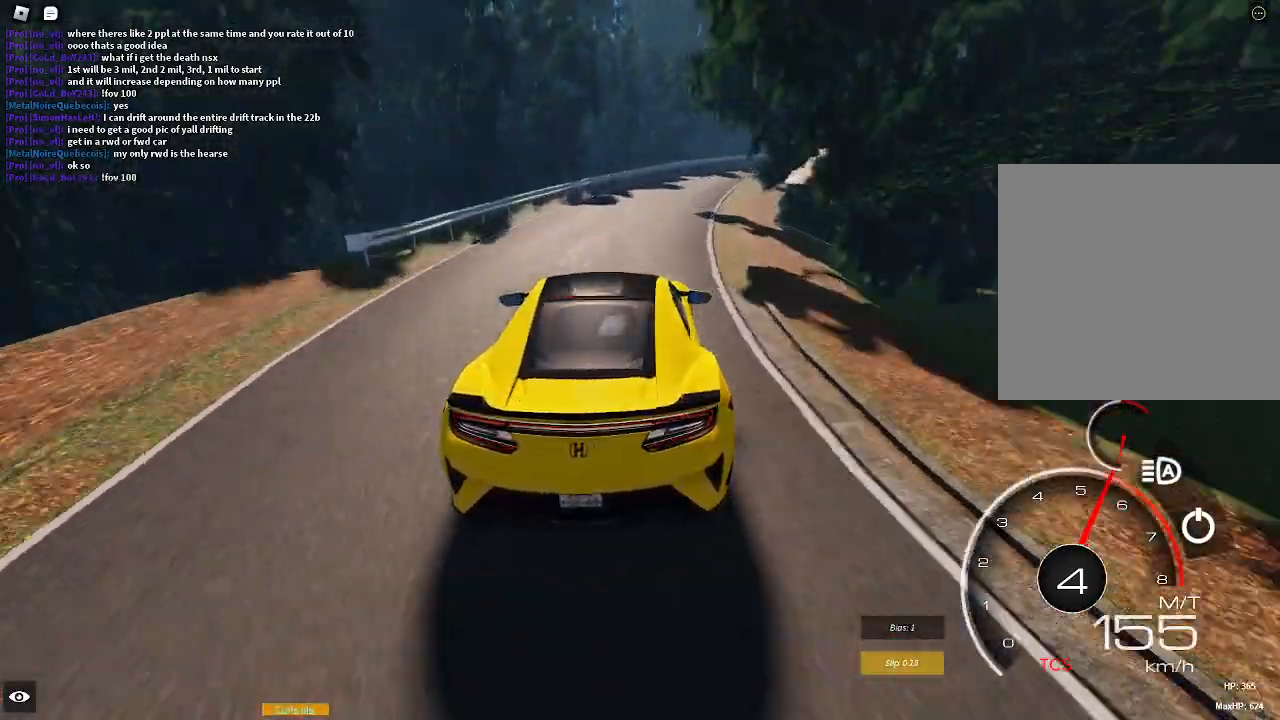
{"buttons": ["R2"], "left_stick": "right", "right_stick": "center", "events": [[17, "L1", "down"], [83, "A", "down"], [133, "A", "up"], [133, "L1", "up"], [217, "R2", "down"], [250, "left_stick", "center"], [400, "left_stick", "right"]]}
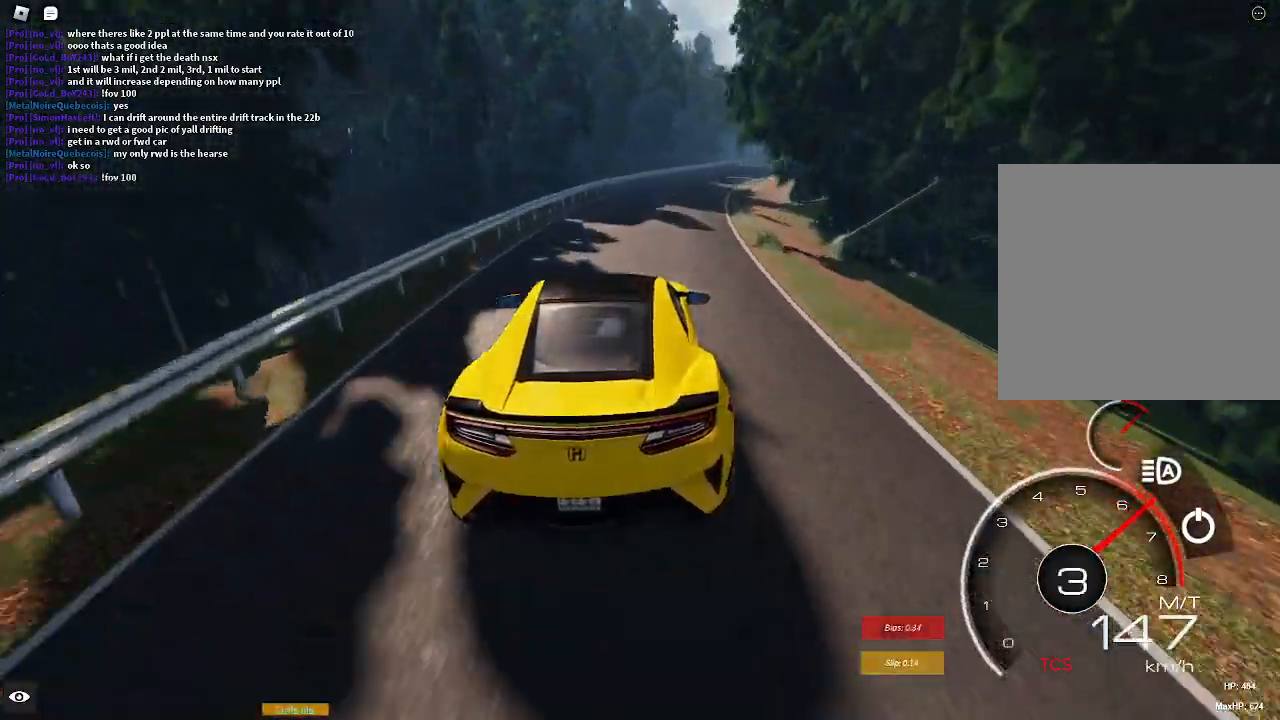
{"buttons": ["R2"], "left_stick": "center", "right_stick": "center", "events": [[83, "left_stick", "center"], [183, "left_stick", "right"], [333, "left_stick", "center"]]}
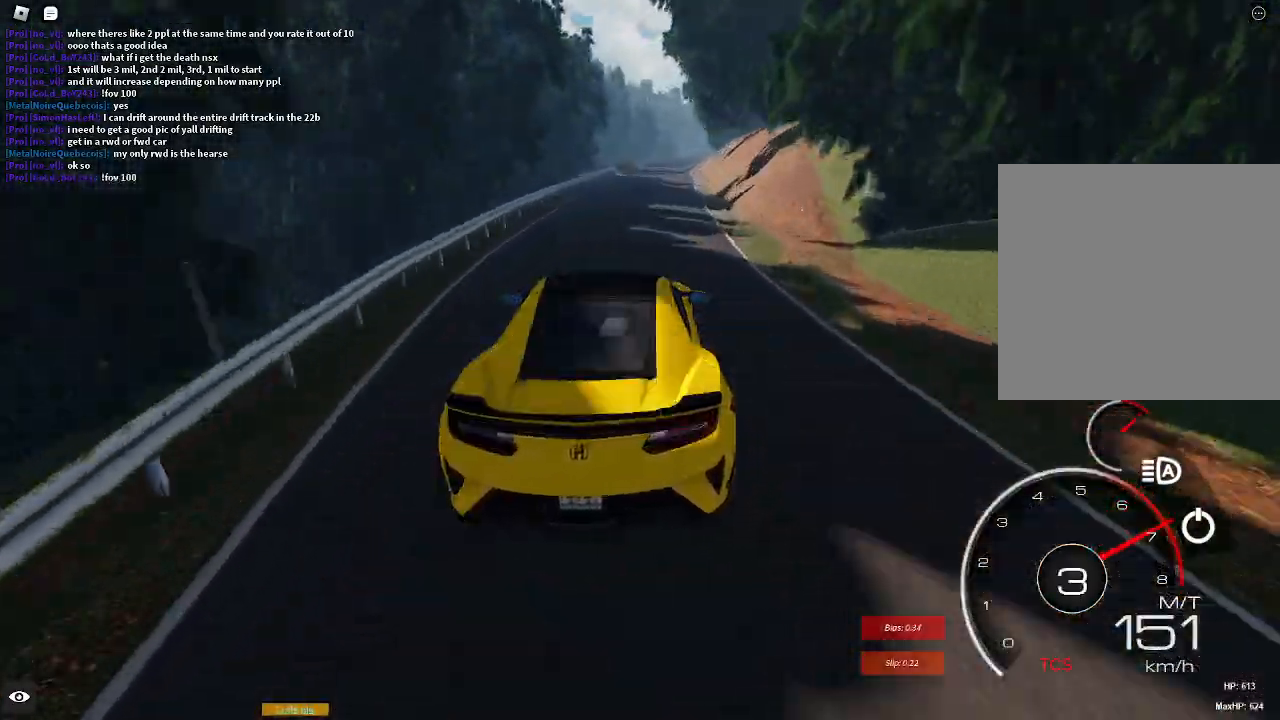
{"buttons": ["R2"], "left_stick": "right", "right_stick": "center", "events": [[83, "left_stick", "left"], [200, "left_stick", "center"], [367, "left_stick", "right"]]}
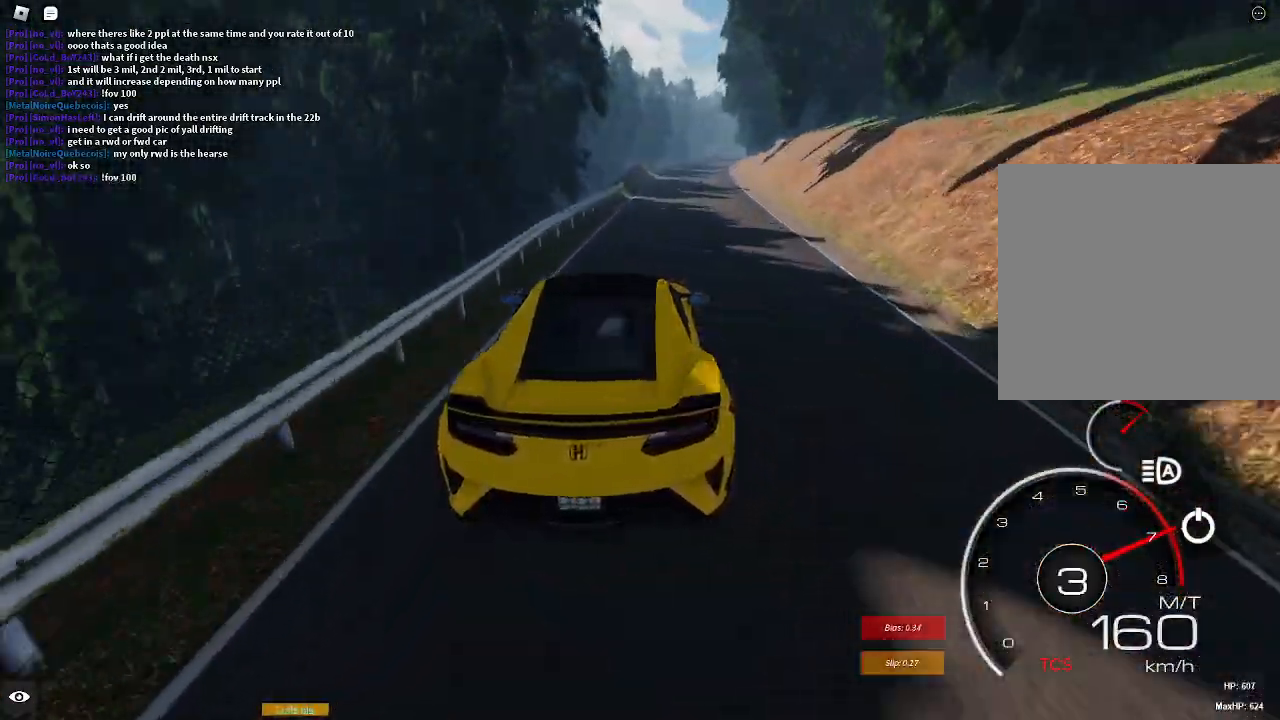
{"buttons": ["R2"], "left_stick": "center", "right_stick": "center", "events": [[17, "left_stick", "center"], [183, "left_stick", "right"], [267, "left_stick", "center"], [350, "L1", "down"], [400, "X", "down"], [450, "L1", "up"], [467, "X", "up"]]}
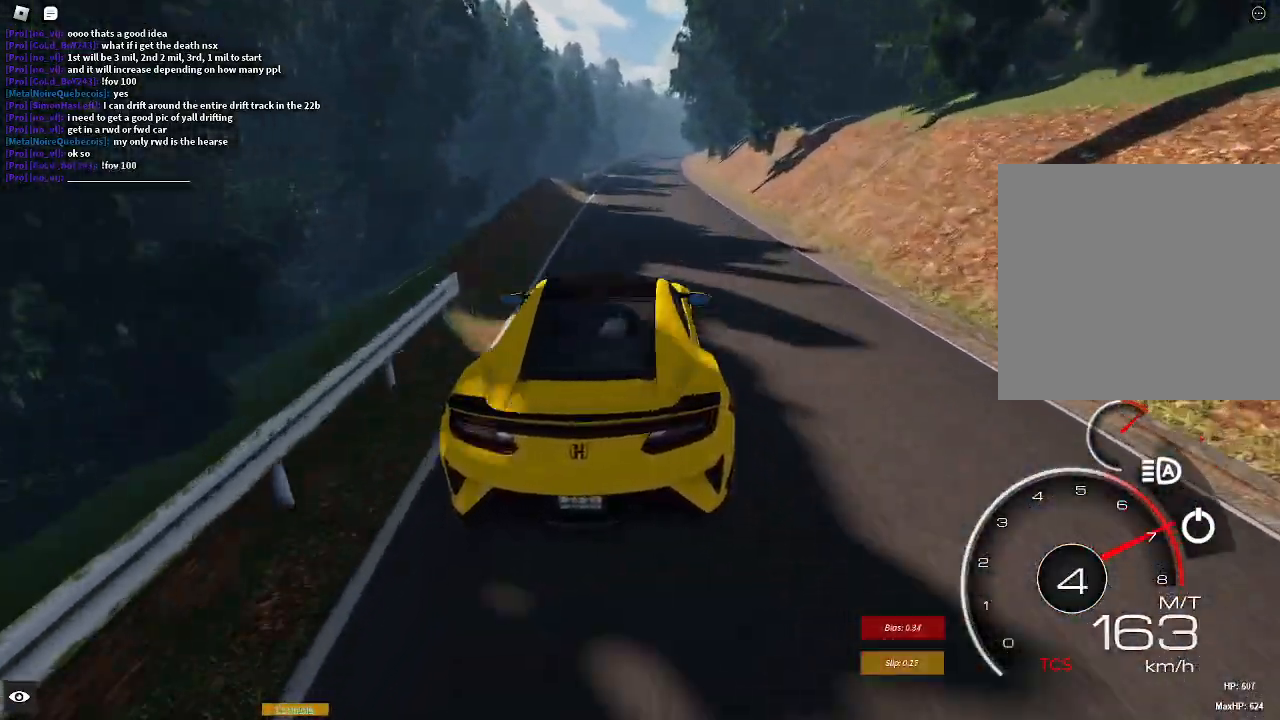
{"buttons": ["R2"], "left_stick": "center", "right_stick": "center", "events": [[150, "left_stick", "right"], [267, "left_stick", "center"]]}
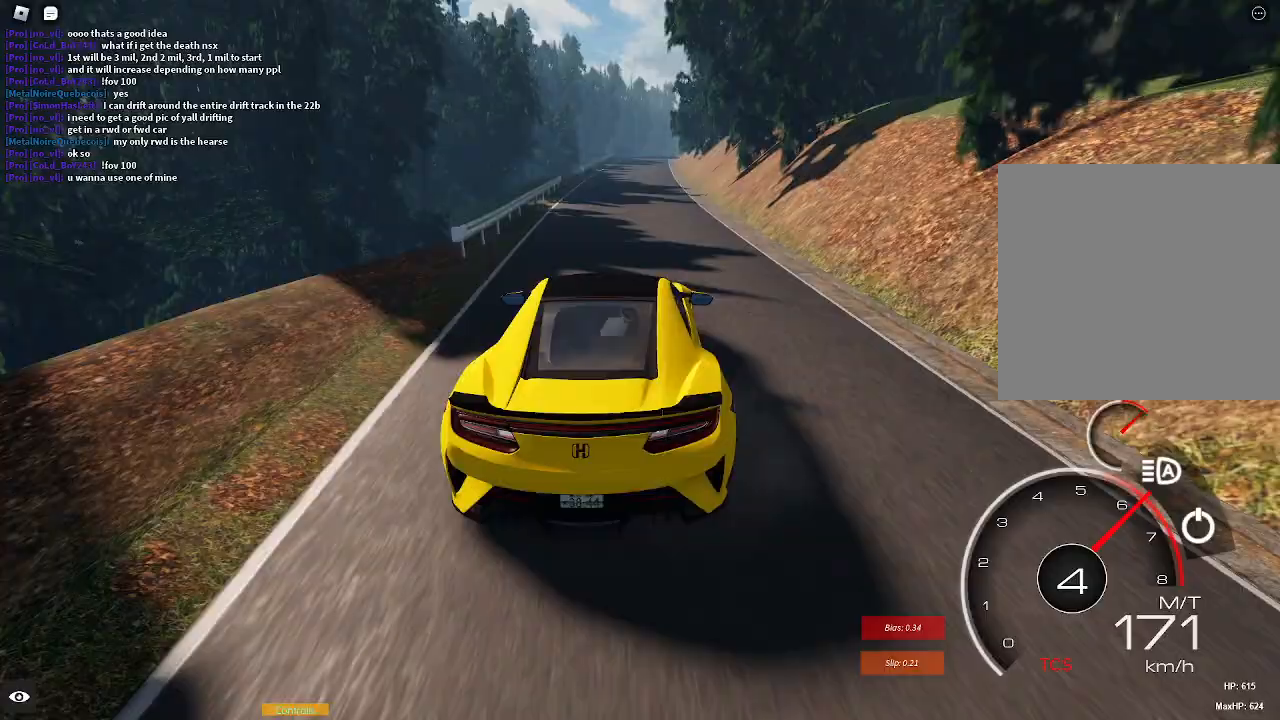
{"buttons": ["R2"], "left_stick": "center", "right_stick": "center", "events": []}
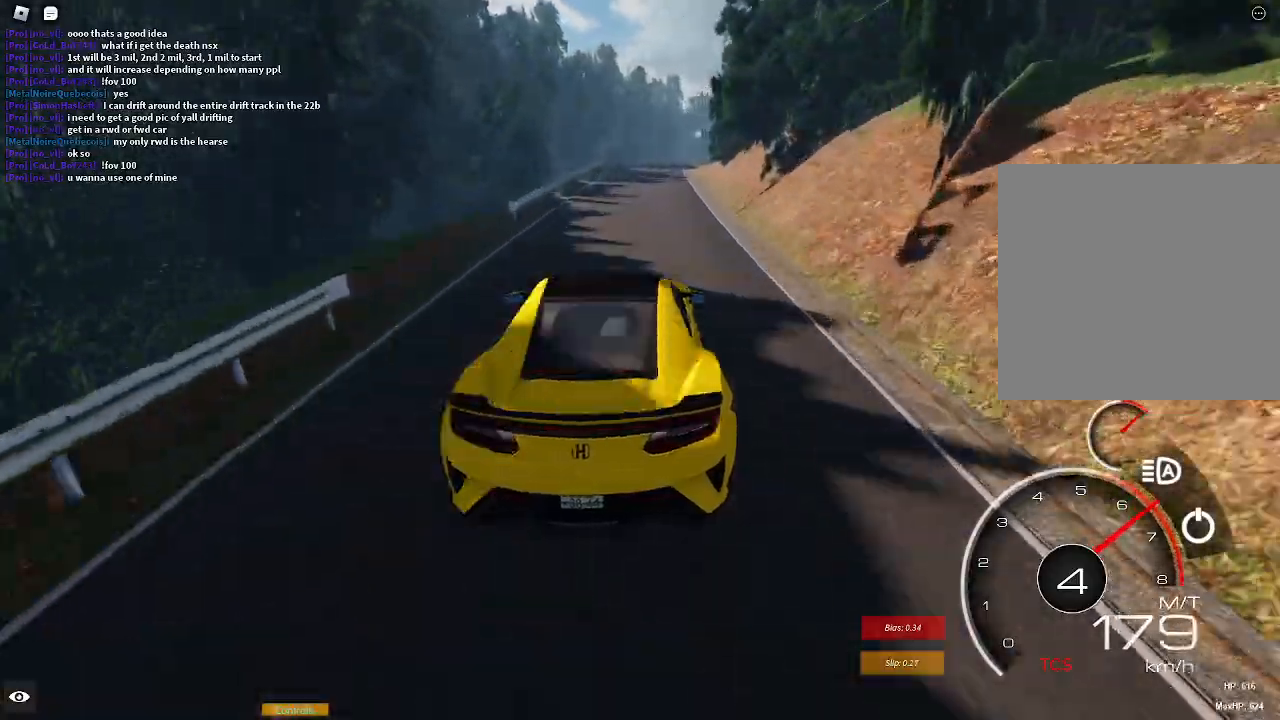
{"buttons": ["R2"], "left_stick": "center", "right_stick": "center", "events": [[200, "left_stick", "right"], [317, "left_stick", "center"]]}
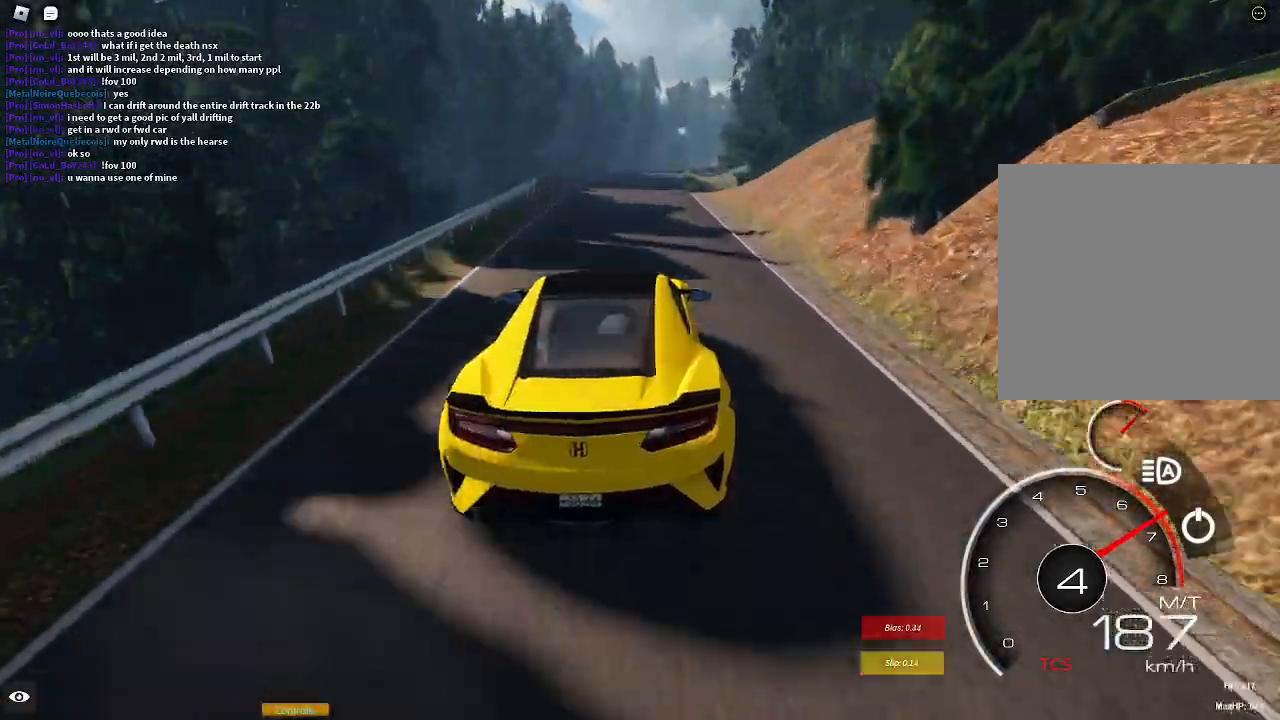
{"buttons": [], "left_stick": "right", "right_stick": "center", "events": [[67, "left_stick", "right"], [200, "left_stick", "center"], [417, "left_stick", "right"], [500, "R2", "up"]]}
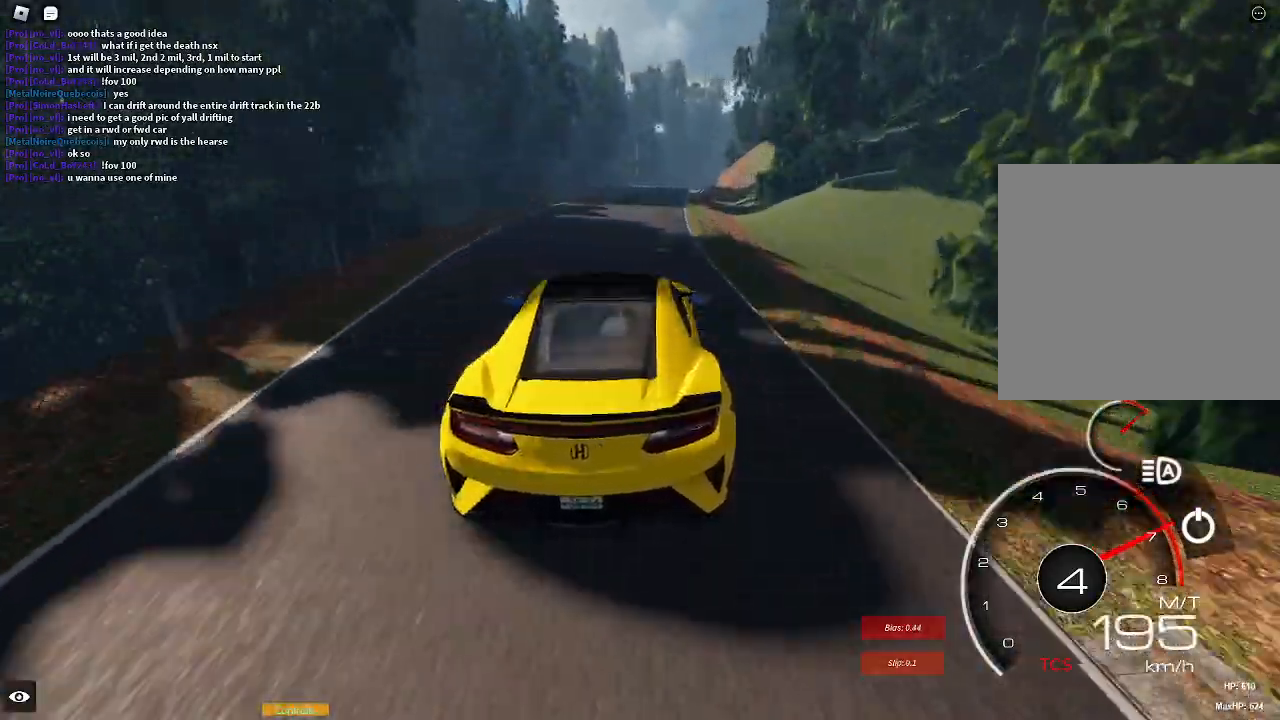
{"buttons": ["R2"], "left_stick": "center", "right_stick": "center", "events": [[267, "left_stick", "center"], [400, "R2", "down"]]}
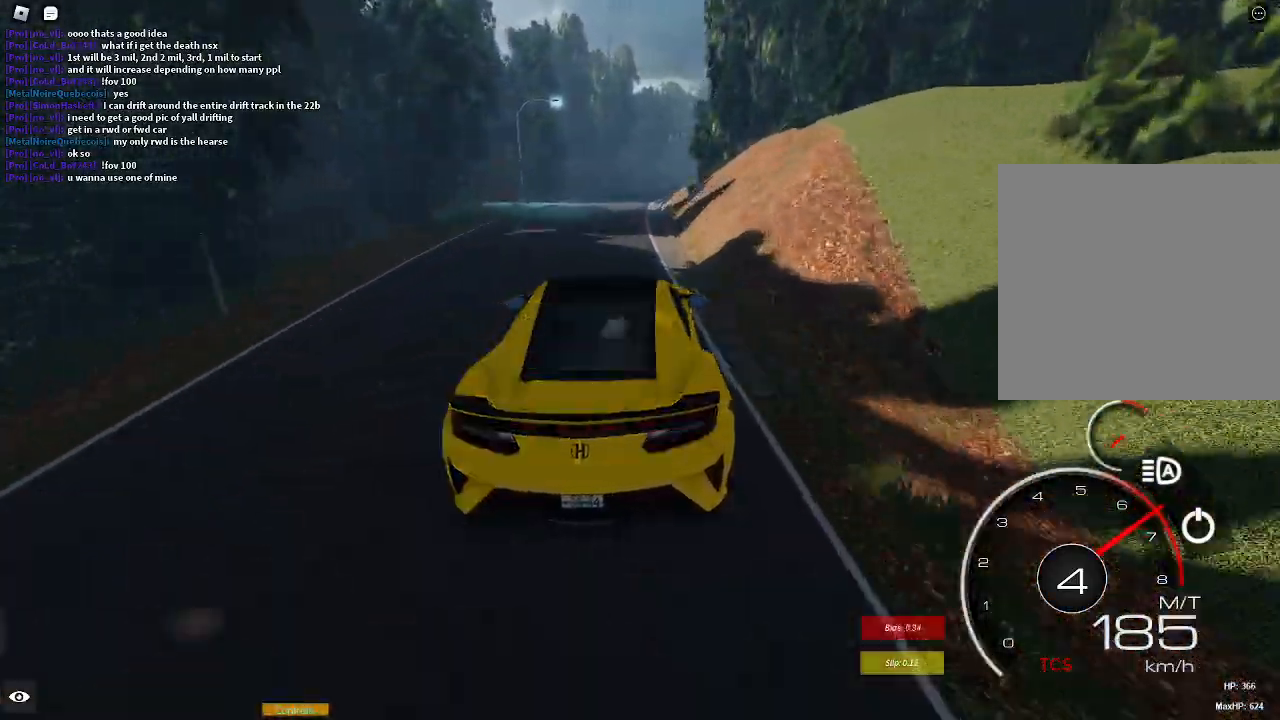
{"buttons": [], "left_stick": "right", "right_stick": "center", "events": [[50, "left_stick", "left"], [100, "left_stick", "center"], [250, "left_stick", "right"], [383, "R2", "up"]]}
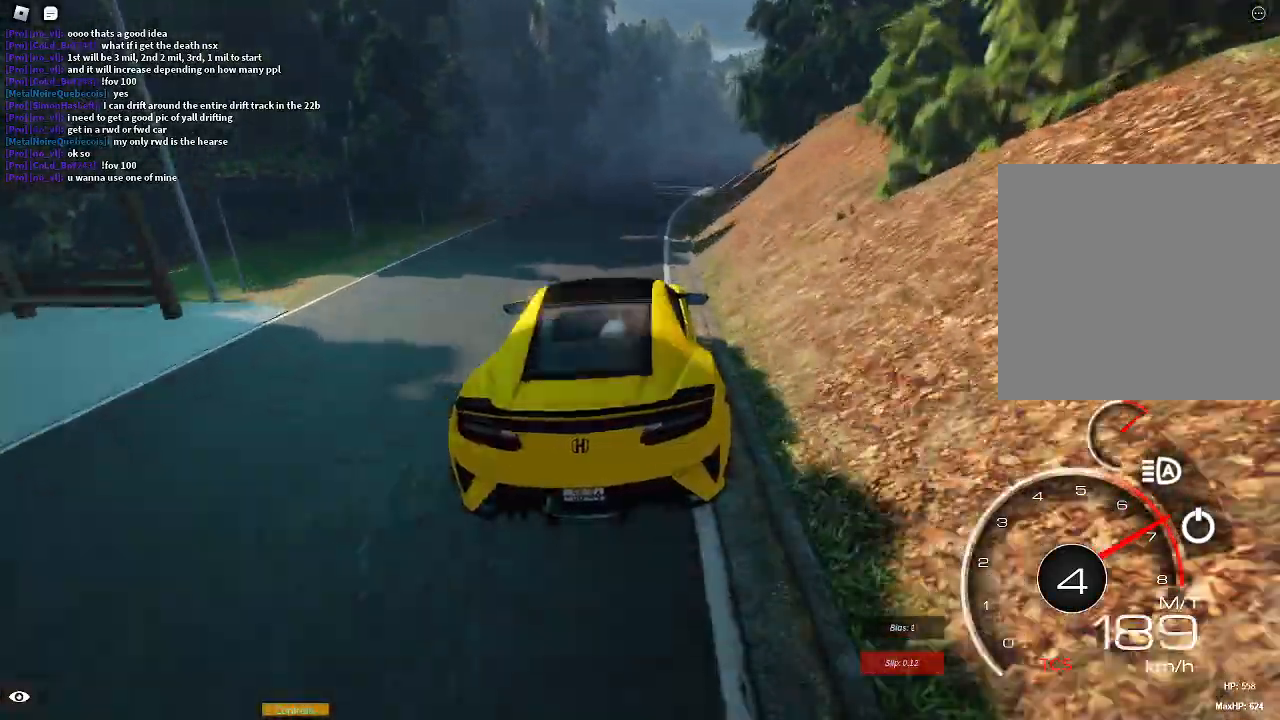
{"buttons": ["R2"], "left_stick": "right", "right_stick": "center", "events": [[50, "left_stick", "center"], [183, "R2", "down"], [183, "left_stick", "right"], [350, "left_stick", "center"], [450, "left_stick", "right"]]}
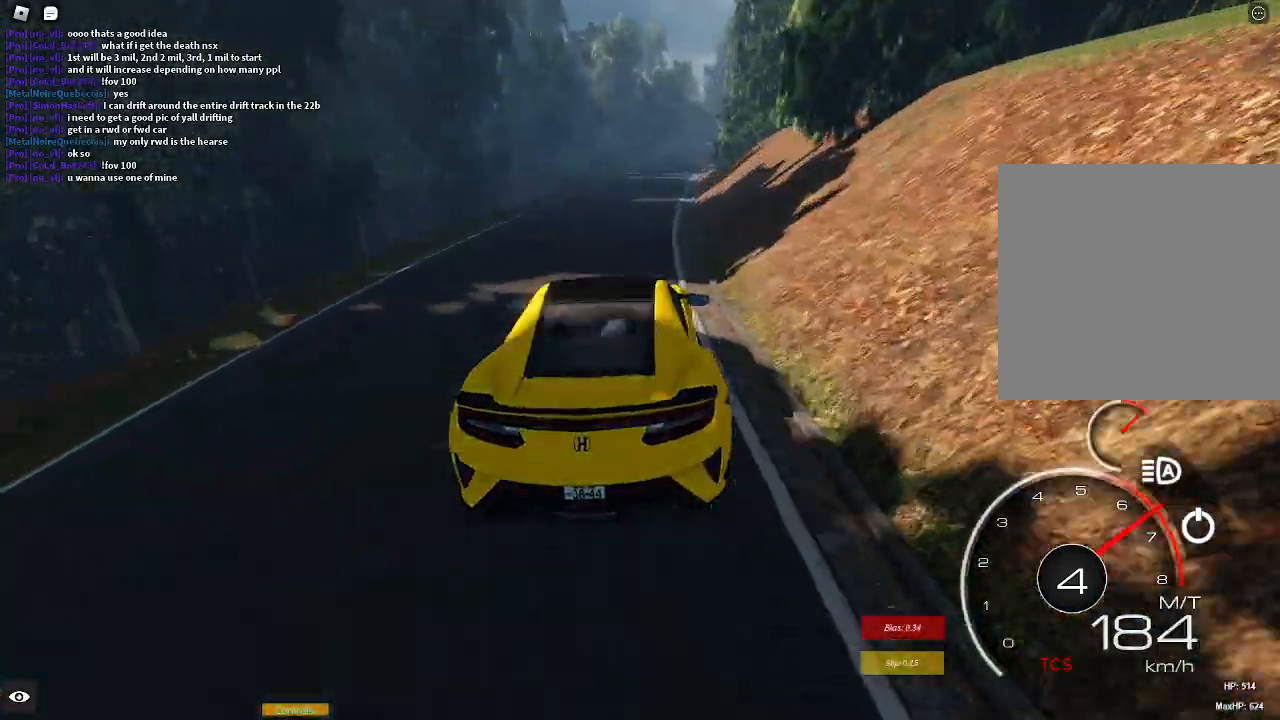
{"buttons": ["R2"], "left_stick": "center", "right_stick": "center", "events": [[33, "left_stick", "center"], [133, "left_stick", "right"], [250, "left_stick", "center"]]}